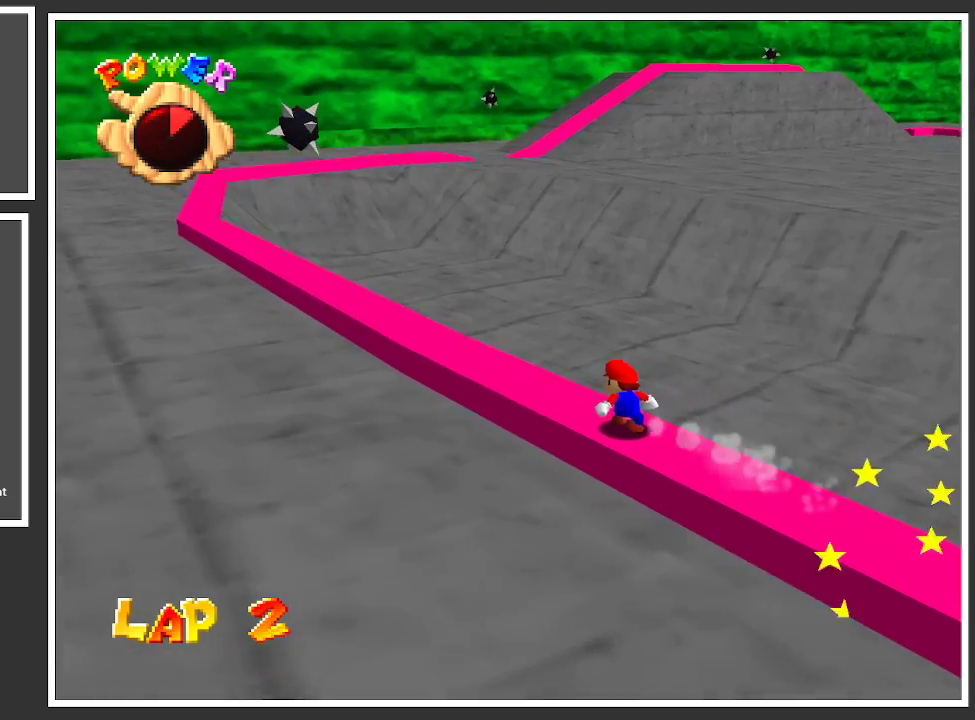
Gameplay with a controller (Xbox layout); each line is a JSON object with the inputs held at the frame after it. "events" lists button and stick changes between this image and that frame as [ms after this image, input, new state], when the widget could be followed in between. Not read: L3 R3.
{"buttons": ["L2"], "left_stick": "center", "right_stick": "center", "events": []}
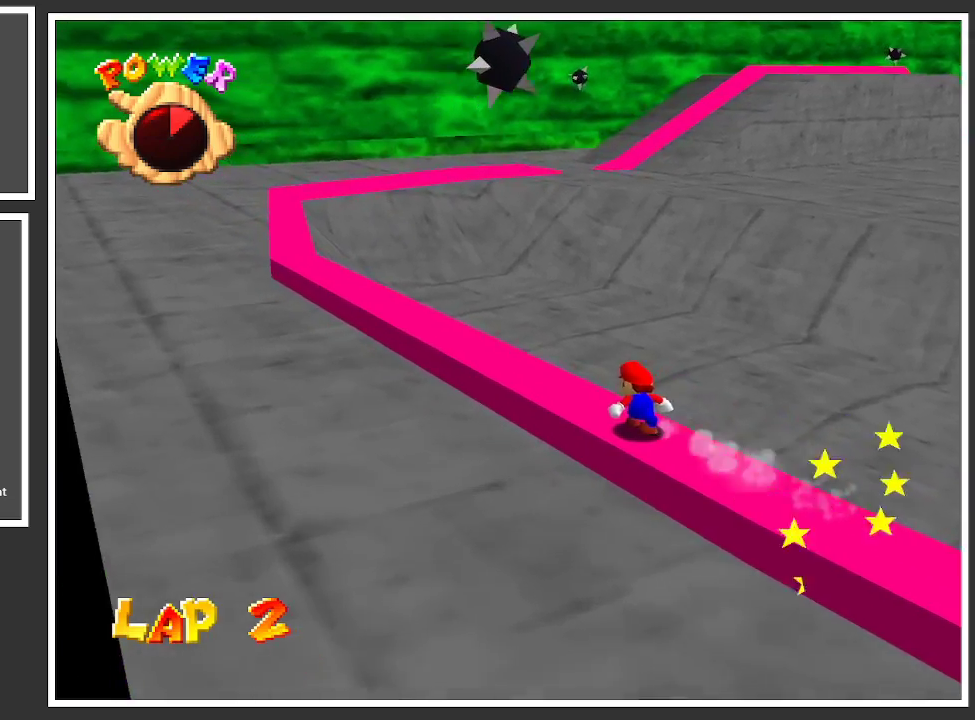
{"buttons": ["L2"], "left_stick": "center", "right_stick": "center", "events": []}
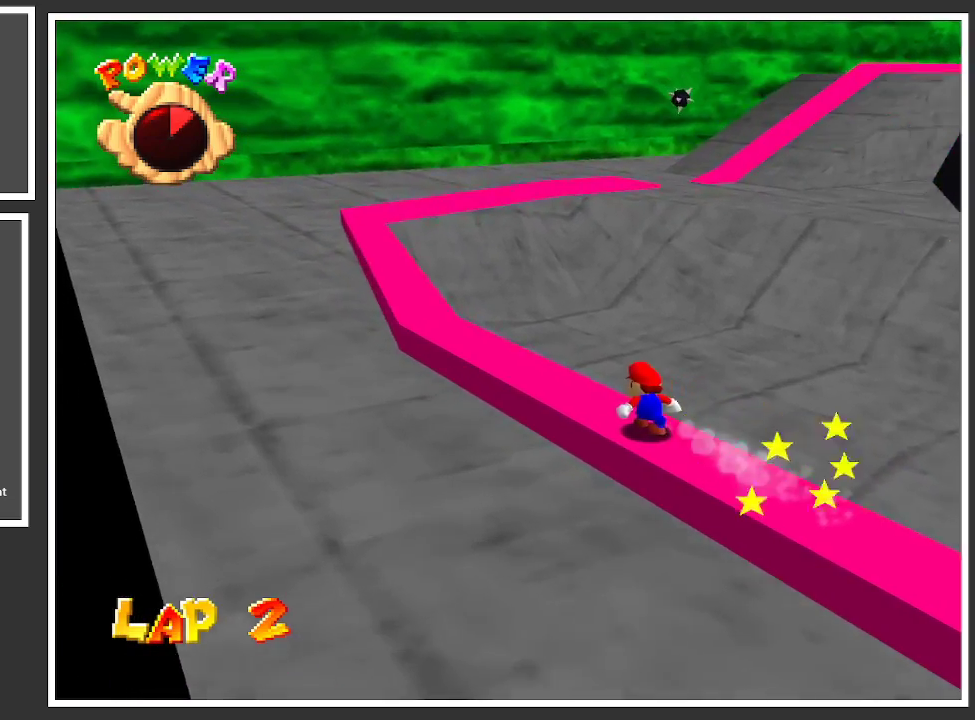
{"buttons": ["L2"], "left_stick": "center", "right_stick": "center", "events": []}
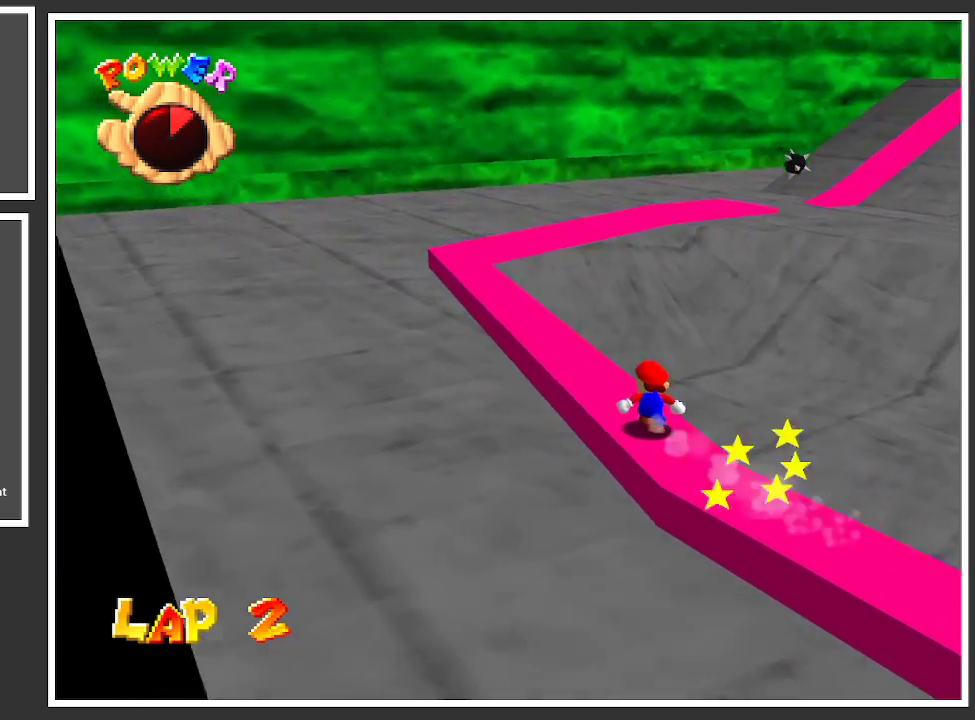
{"buttons": ["Y"], "left_stick": "center", "right_stick": "center", "events": [[417, "Y", "down"], [467, "L2", "up"]]}
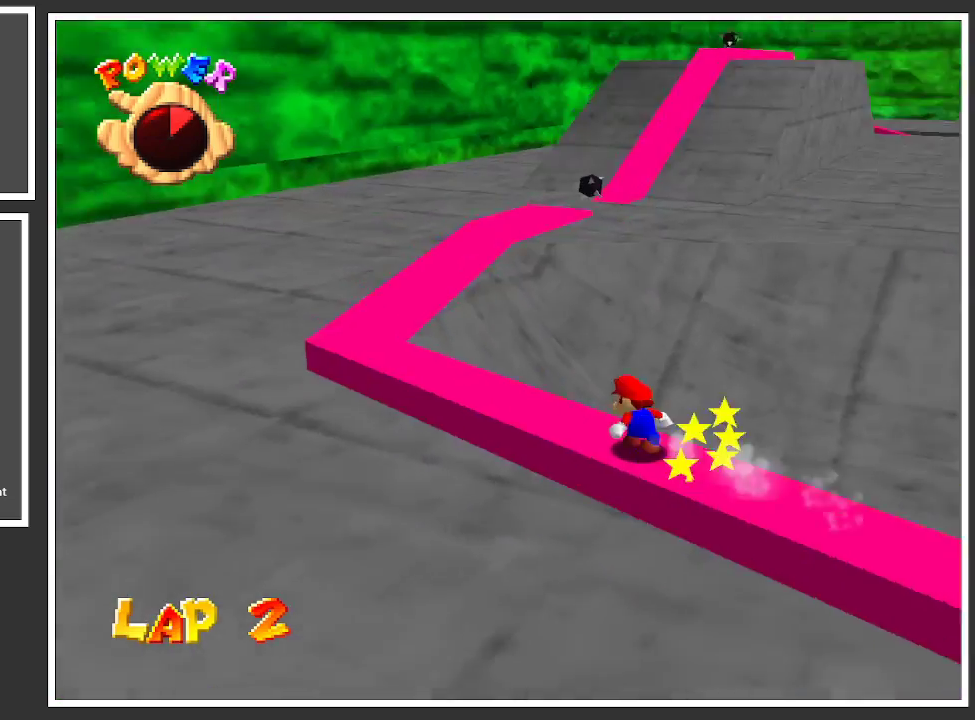
{"buttons": [], "left_stick": "center", "right_stick": "center", "events": [[67, "Y", "up"], [467, "Y", "down"], [500, "Y", "up"]]}
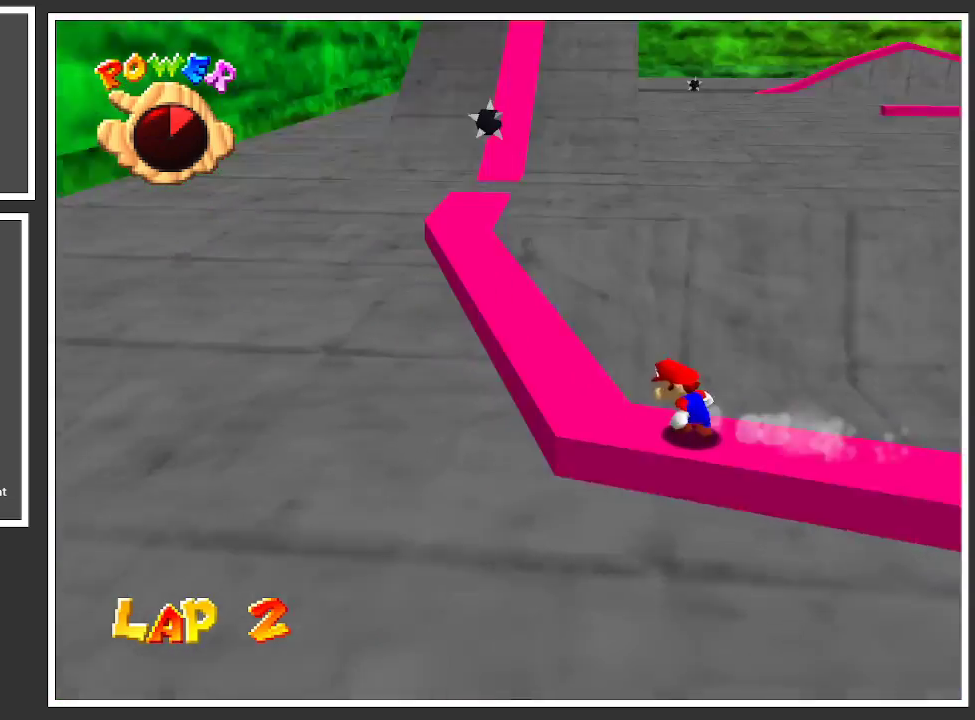
{"buttons": [], "left_stick": "center", "right_stick": "center", "events": []}
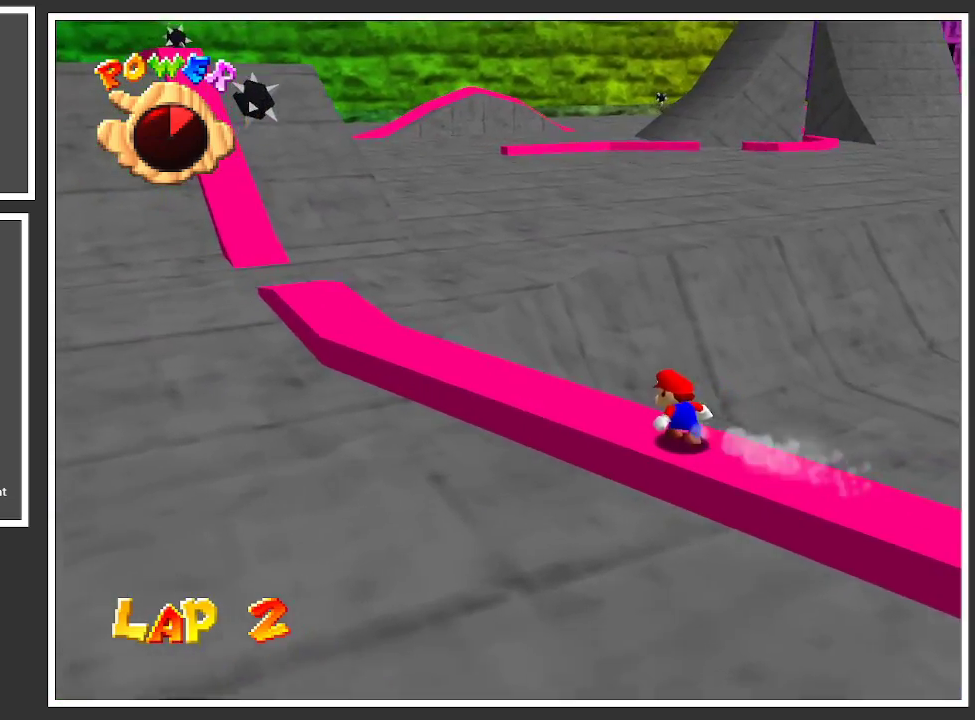
{"buttons": [], "left_stick": "center", "right_stick": "center", "events": []}
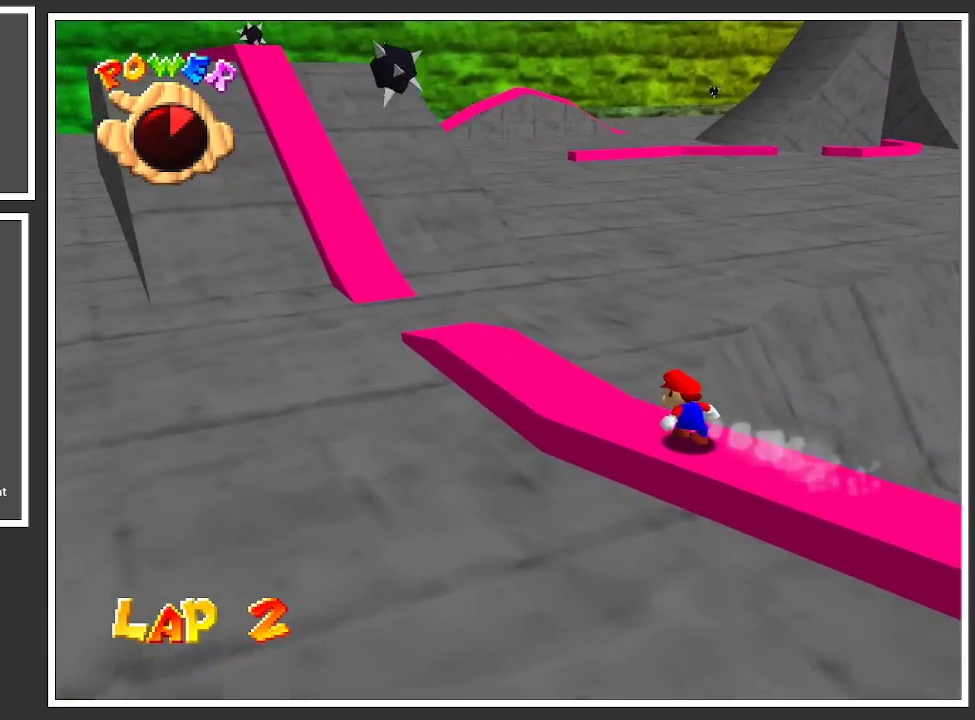
{"buttons": ["A", "L2"], "left_stick": "up-left", "right_stick": "center", "events": [[17, "L2", "down"], [133, "left_stick", "up-left"], [167, "A", "down"]]}
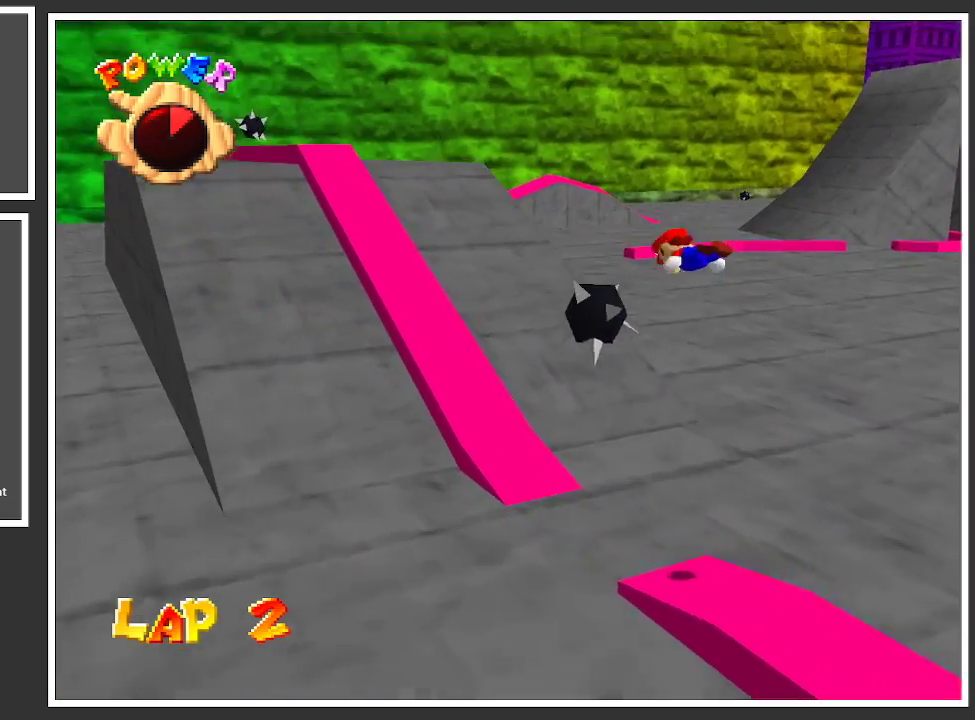
{"buttons": ["L2"], "left_stick": "up-left", "right_stick": "center", "events": [[200, "A", "up"]]}
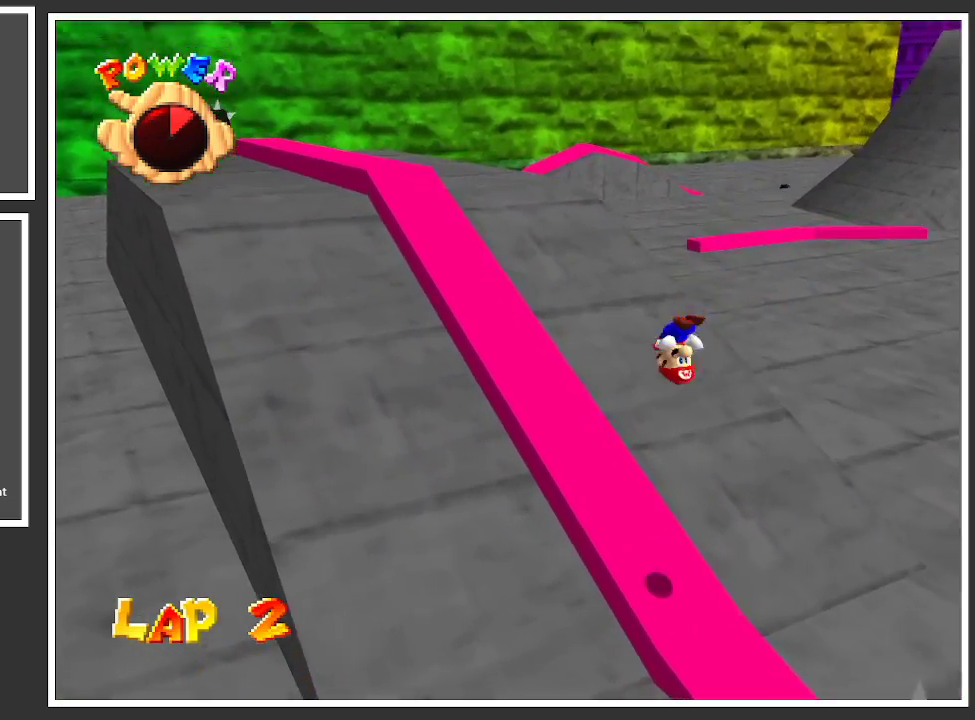
{"buttons": ["L2"], "left_stick": "up-left", "right_stick": "center", "events": []}
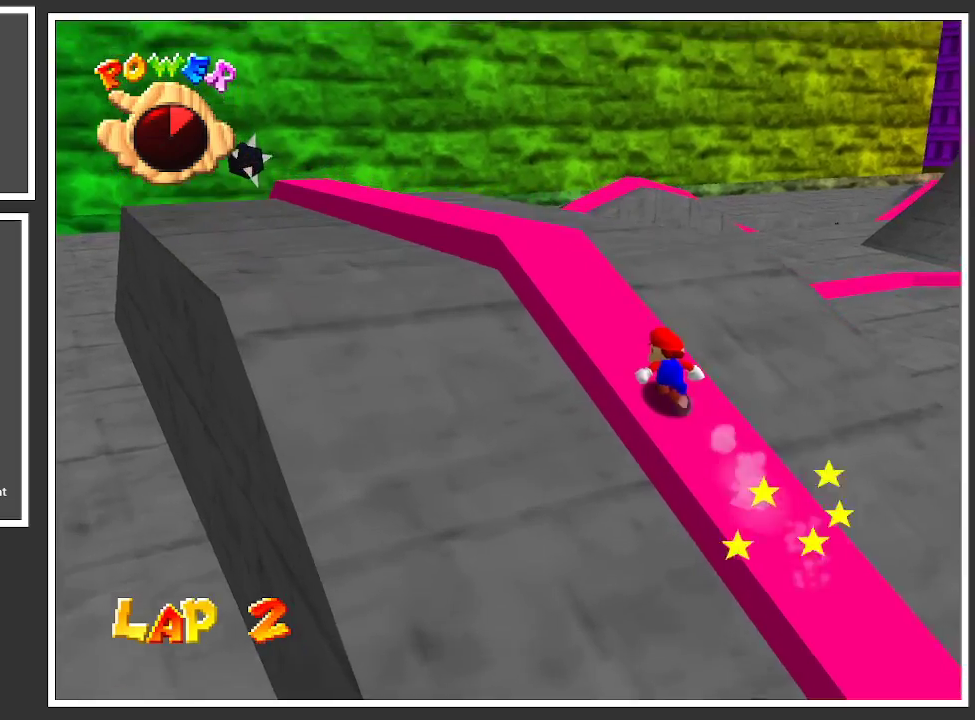
{"buttons": ["L2"], "left_stick": "center", "right_stick": "center", "events": [[100, "left_stick", "center"]]}
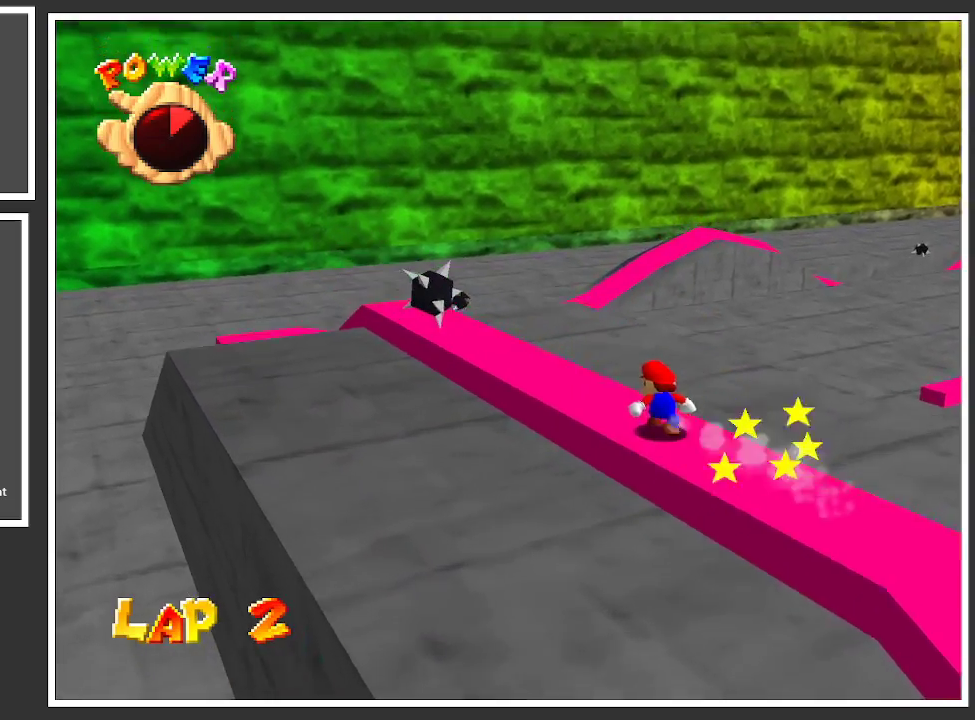
{"buttons": ["L2"], "left_stick": "center", "right_stick": "center", "events": []}
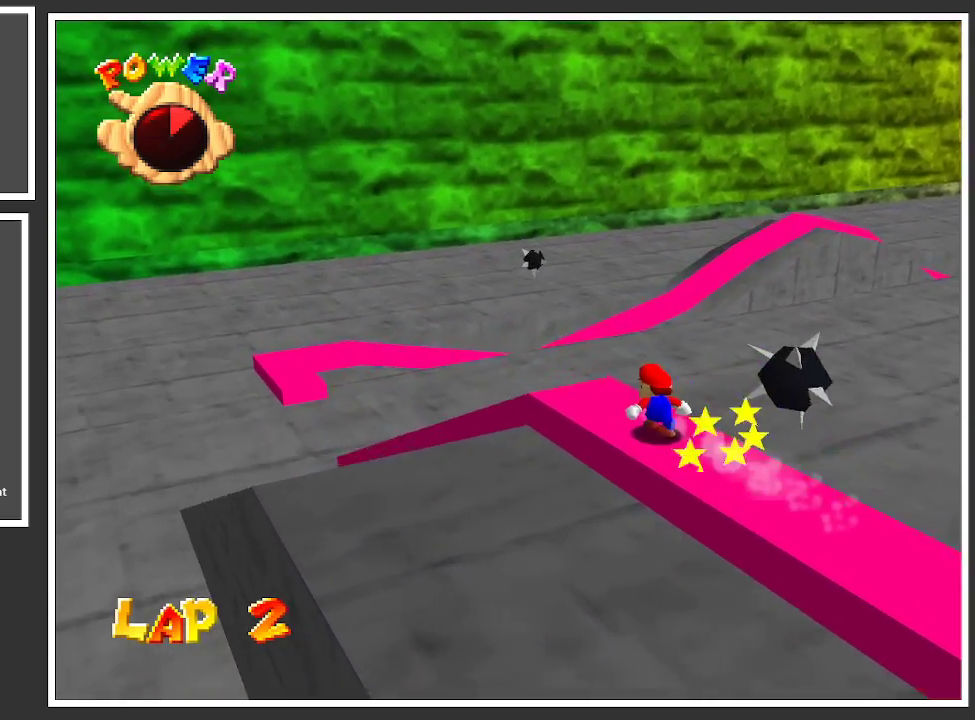
{"buttons": ["L2"], "left_stick": "center", "right_stick": "center", "events": []}
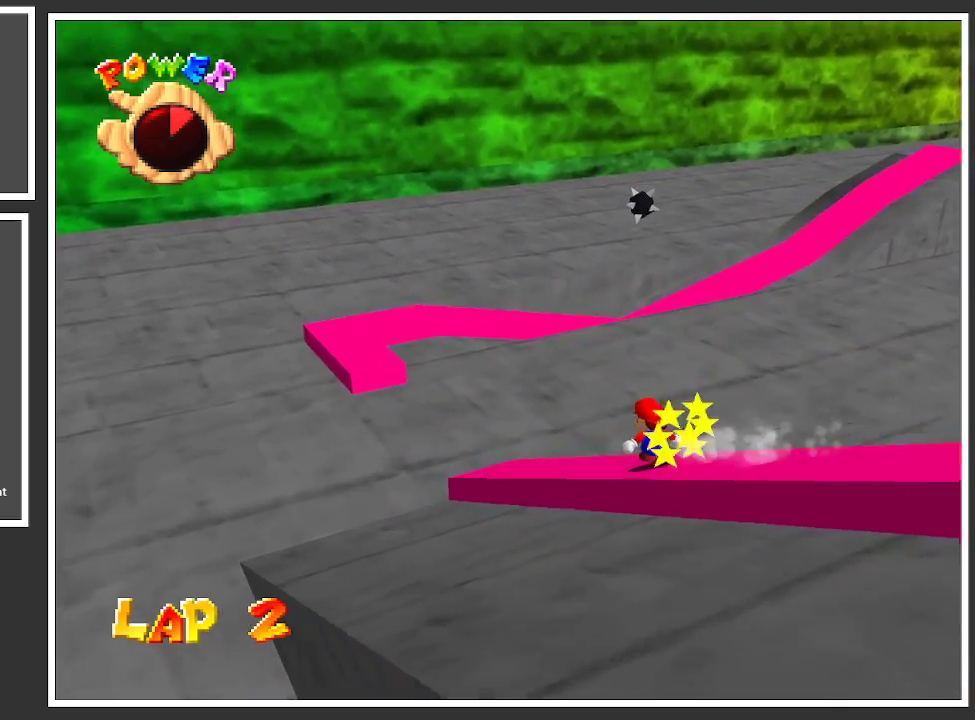
{"buttons": ["A"], "left_stick": "center", "right_stick": "center", "events": [[250, "A", "down"], [250, "L2", "up"]]}
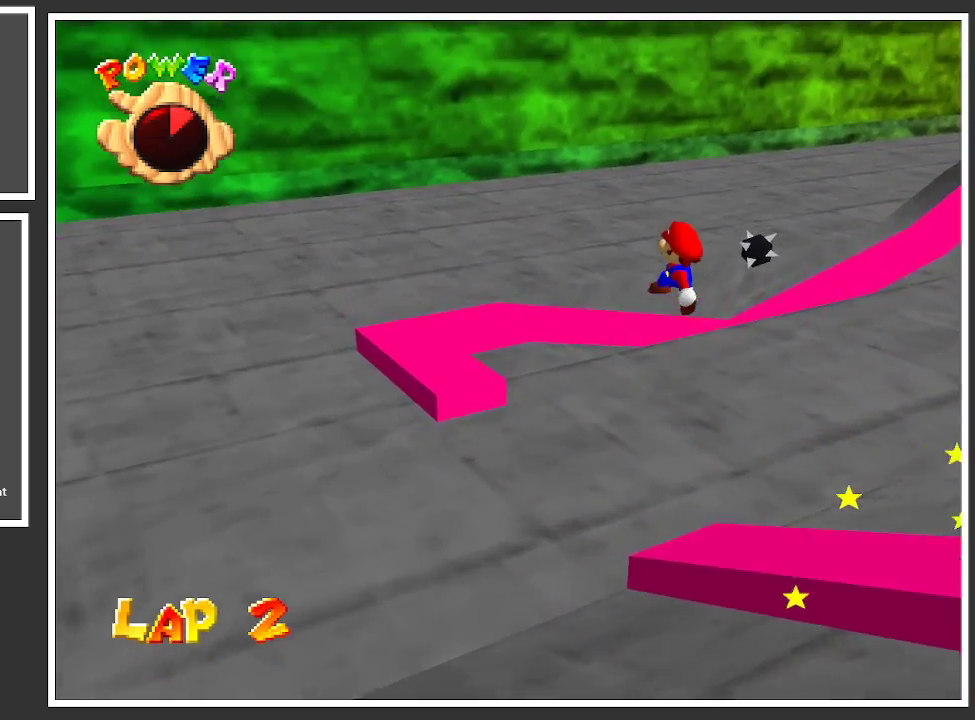
{"buttons": ["A", "X"], "left_stick": "up-left", "right_stick": "center", "events": [[117, "left_stick", "up-left"], [467, "X", "down"]]}
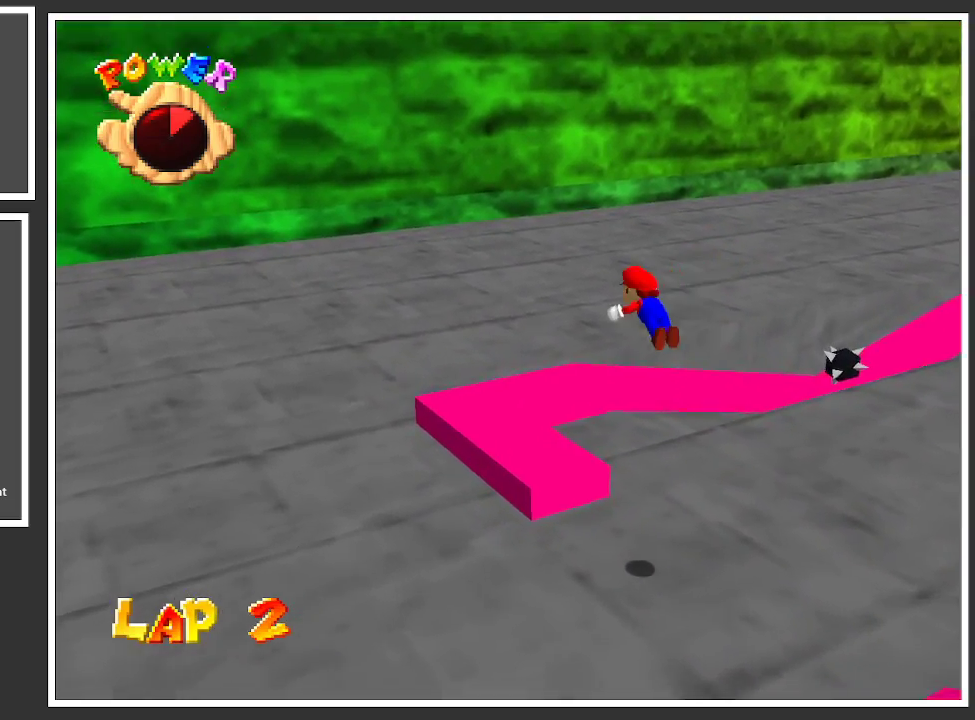
{"buttons": [], "left_stick": "down-right", "right_stick": "center", "events": [[83, "X", "up"], [133, "A", "up"], [250, "left_stick", "down-right"]]}
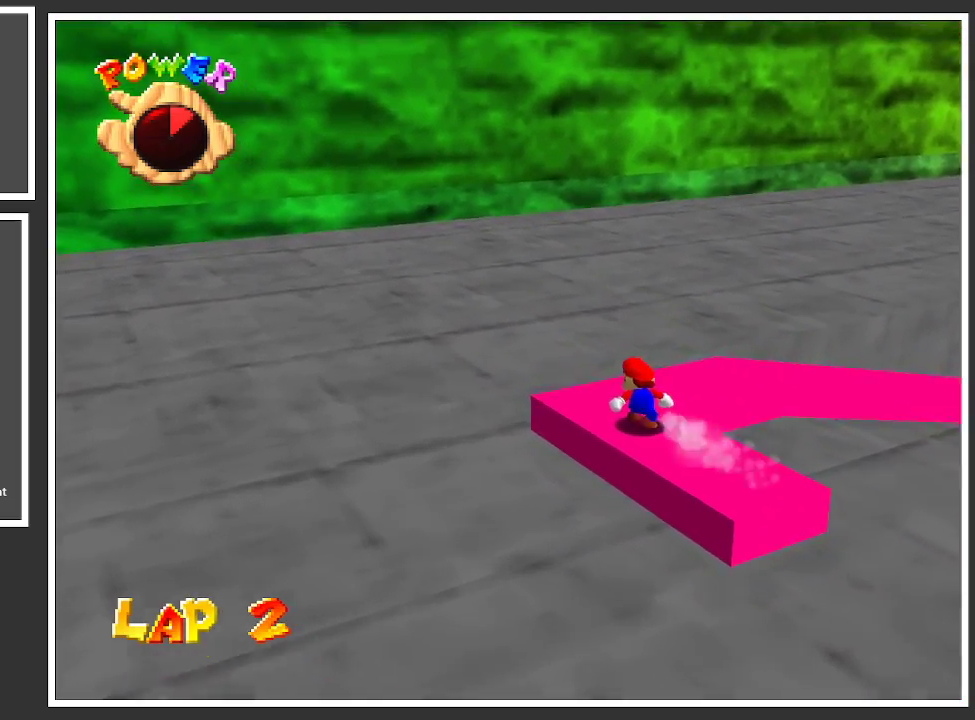
{"buttons": ["Y"], "left_stick": "center", "right_stick": "center", "events": [[50, "left_stick", "center"], [200, "Y", "down"], [333, "Y", "up"], [433, "Y", "down"]]}
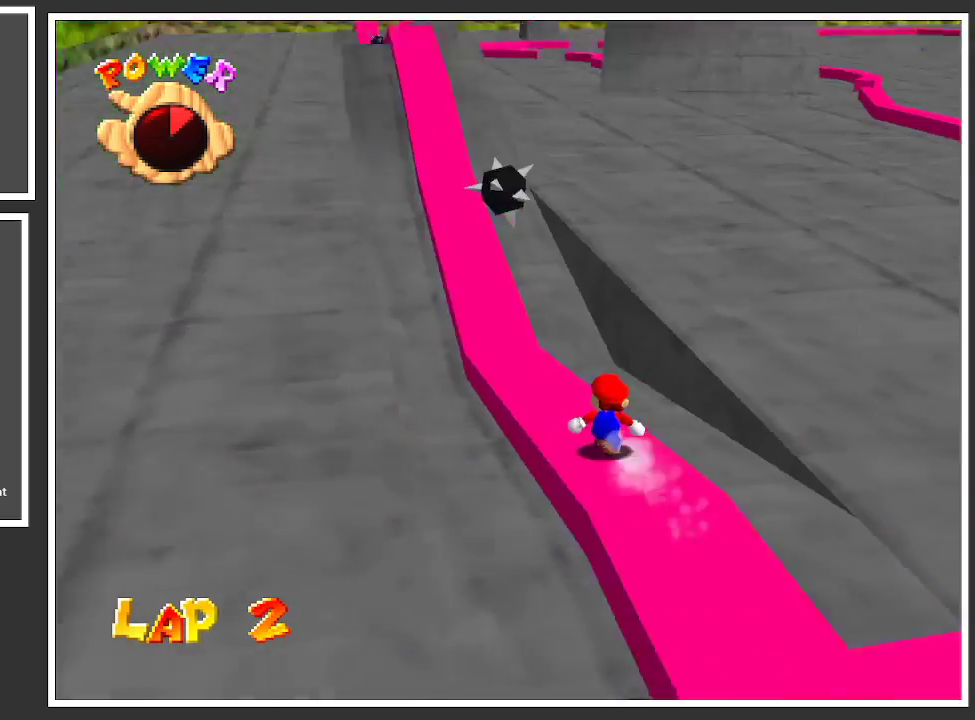
{"buttons": ["L2"], "left_stick": "center", "right_stick": "center", "events": [[33, "Y", "up"], [150, "L2", "down"]]}
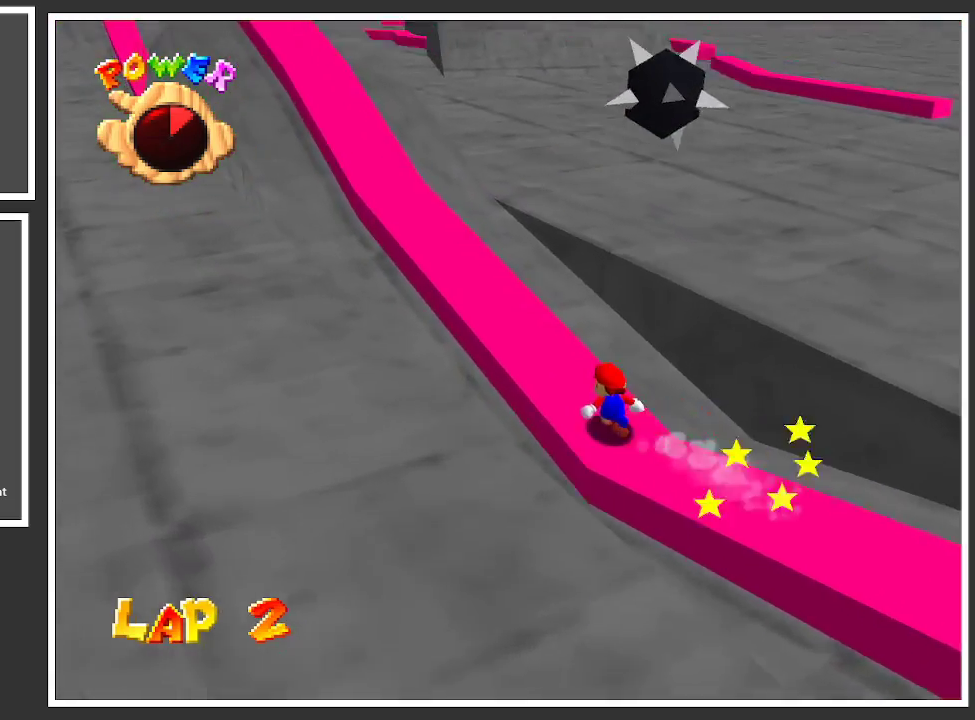
{"buttons": [], "left_stick": "center", "right_stick": "center", "events": [[450, "L2", "up"]]}
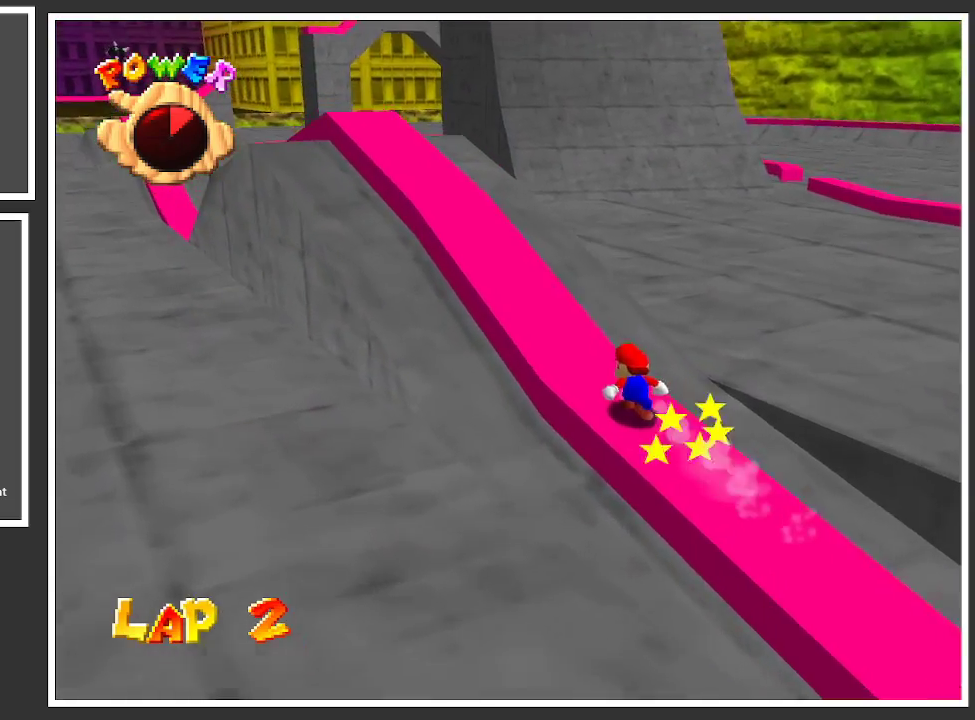
{"buttons": [], "left_stick": "center", "right_stick": "center", "events": []}
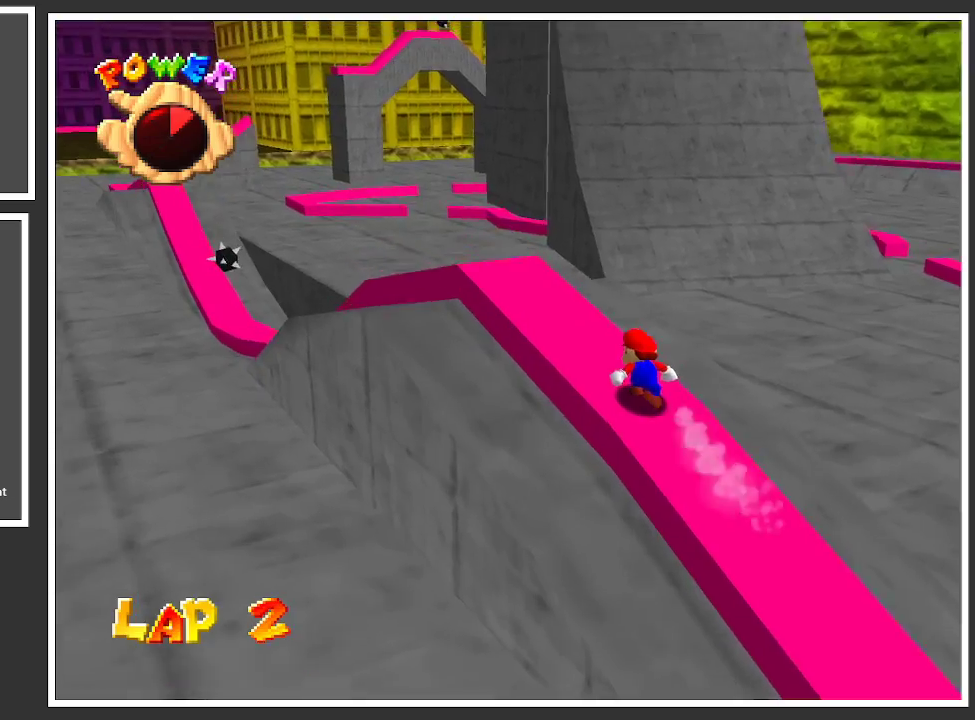
{"buttons": ["L2"], "left_stick": "center", "right_stick": "center", "events": [[467, "L2", "down"]]}
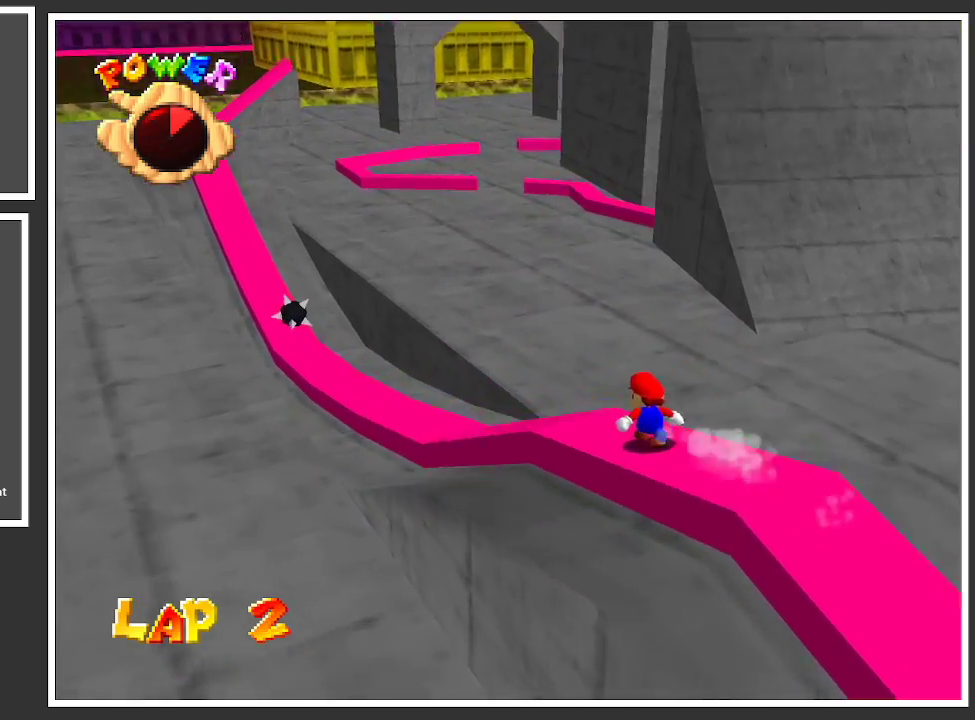
{"buttons": ["L2"], "left_stick": "center", "right_stick": "center", "events": []}
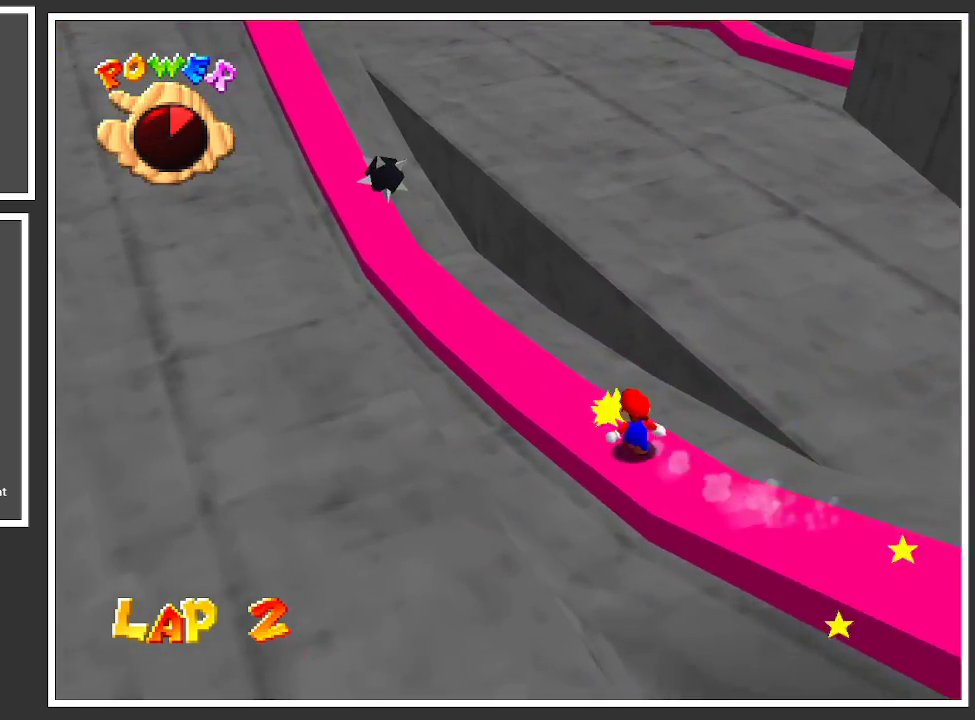
{"buttons": ["L2"], "left_stick": "center", "right_stick": "center", "events": []}
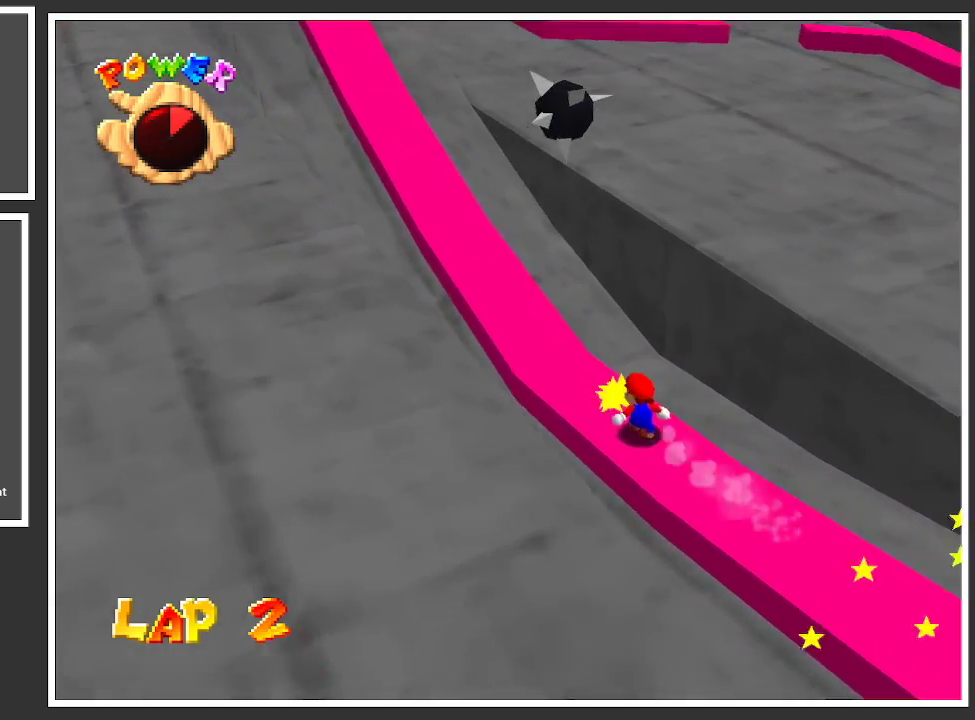
{"buttons": [], "left_stick": "center", "right_stick": "center", "events": [[383, "L2", "up"]]}
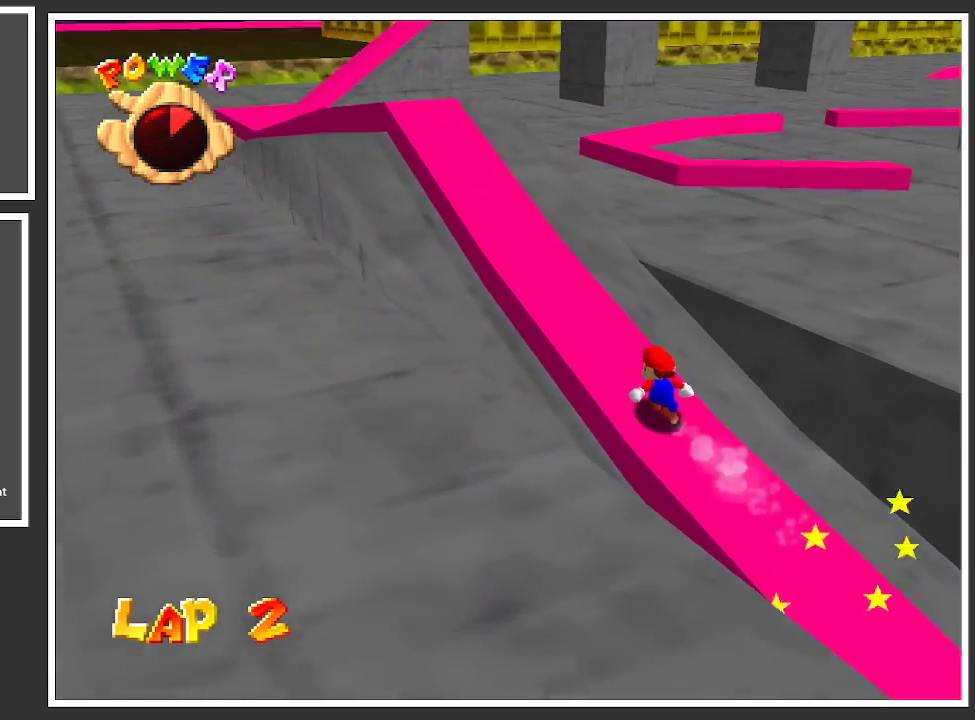
{"buttons": [], "left_stick": "center", "right_stick": "center", "events": []}
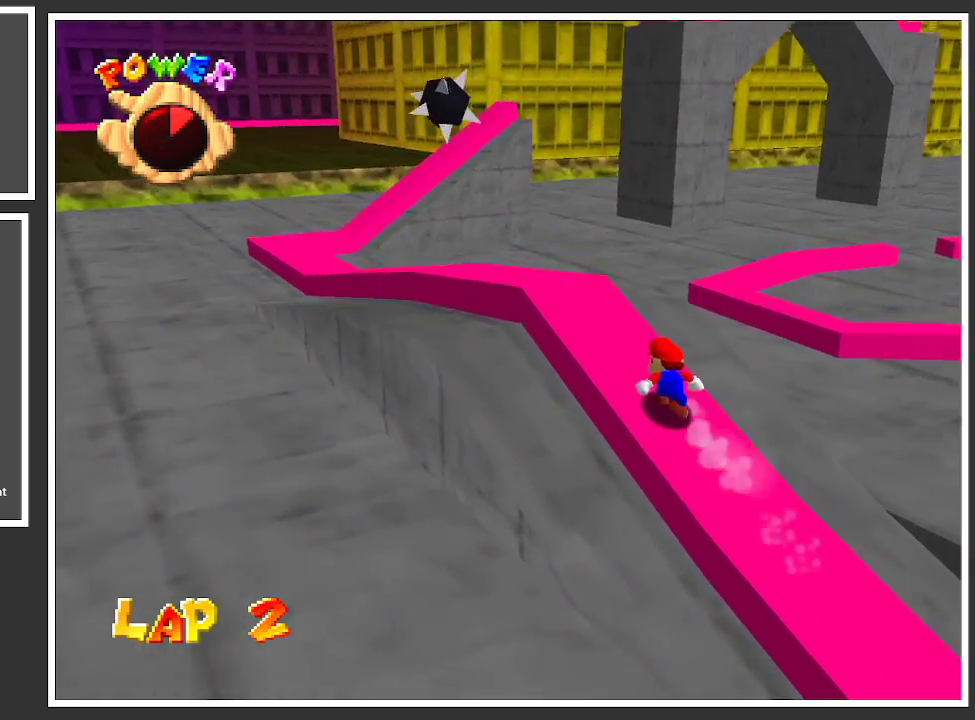
{"buttons": ["A"], "left_stick": "center", "right_stick": "center", "events": [[150, "L2", "down"], [200, "L2", "up"], [200, "Y", "down"], [233, "B", "down"], [233, "Y", "up"], [283, "B", "up"], [300, "A", "down"], [300, "left_stick", "right"], [400, "left_stick", "center"]]}
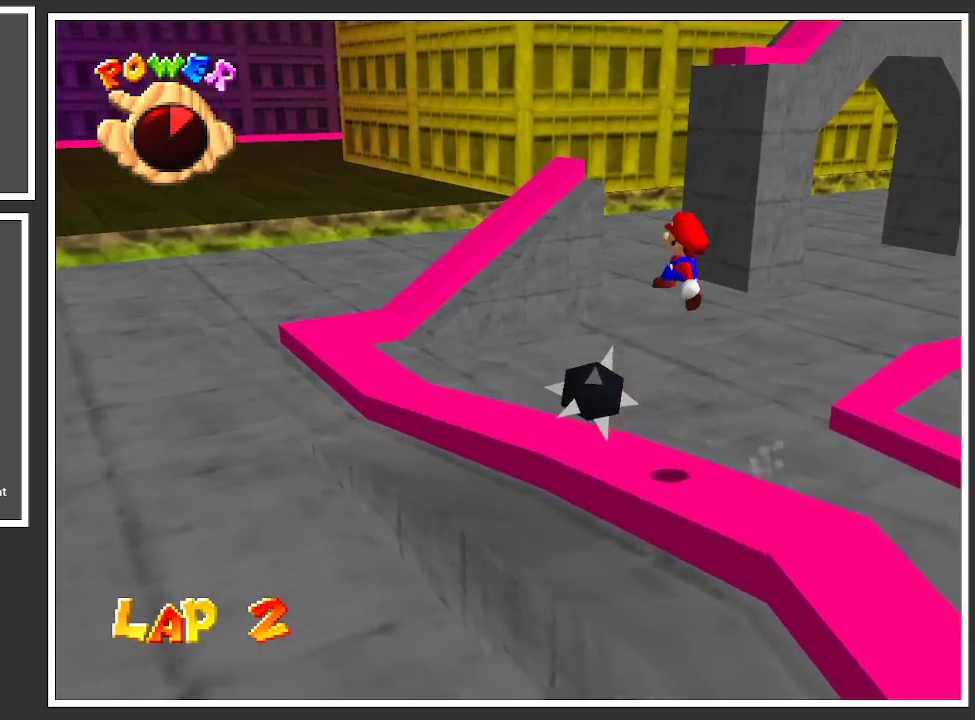
{"buttons": [], "left_stick": "up-left", "right_stick": "center", "events": [[200, "left_stick", "up-left"], [417, "A", "up"]]}
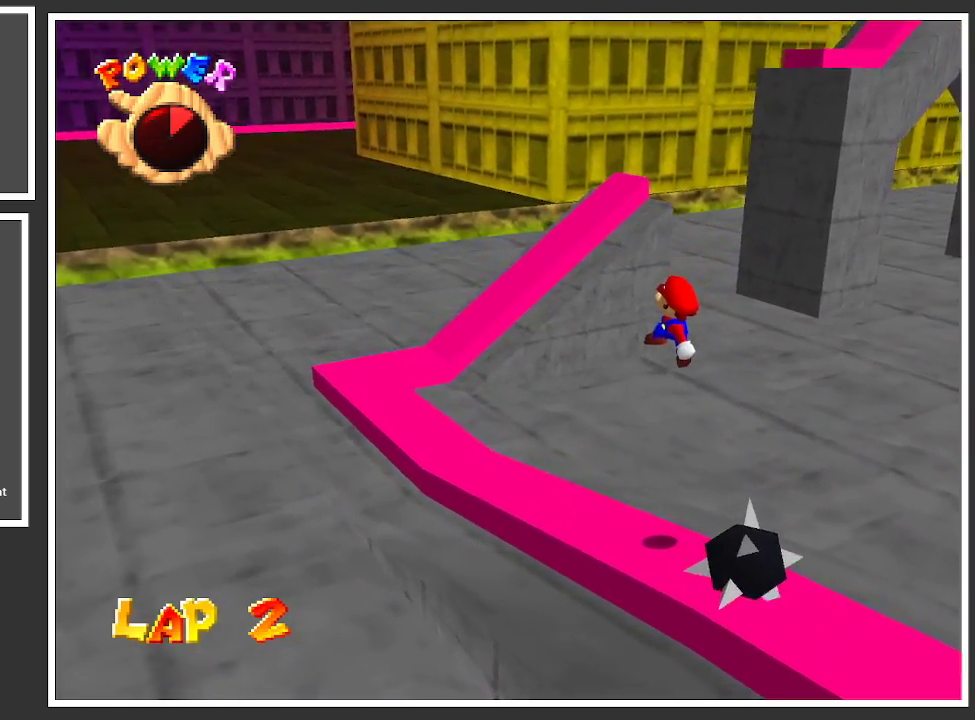
{"buttons": ["Y"], "left_stick": "center", "right_stick": "center", "events": [[33, "left_stick", "center"], [450, "Y", "down"]]}
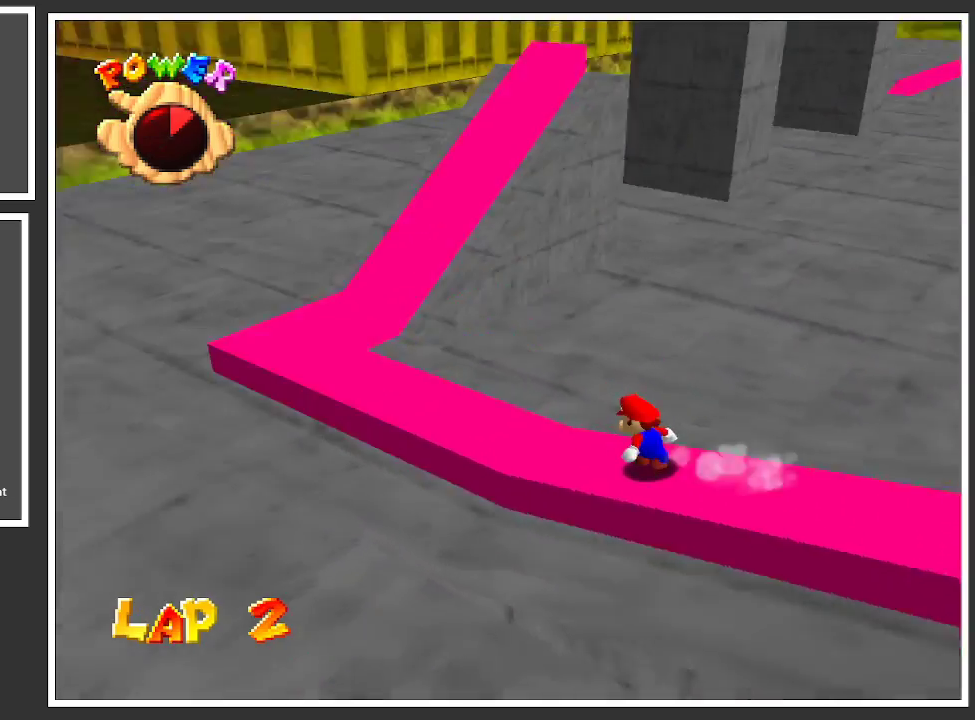
{"buttons": [], "left_stick": "center", "right_stick": "center", "events": [[67, "Y", "up"]]}
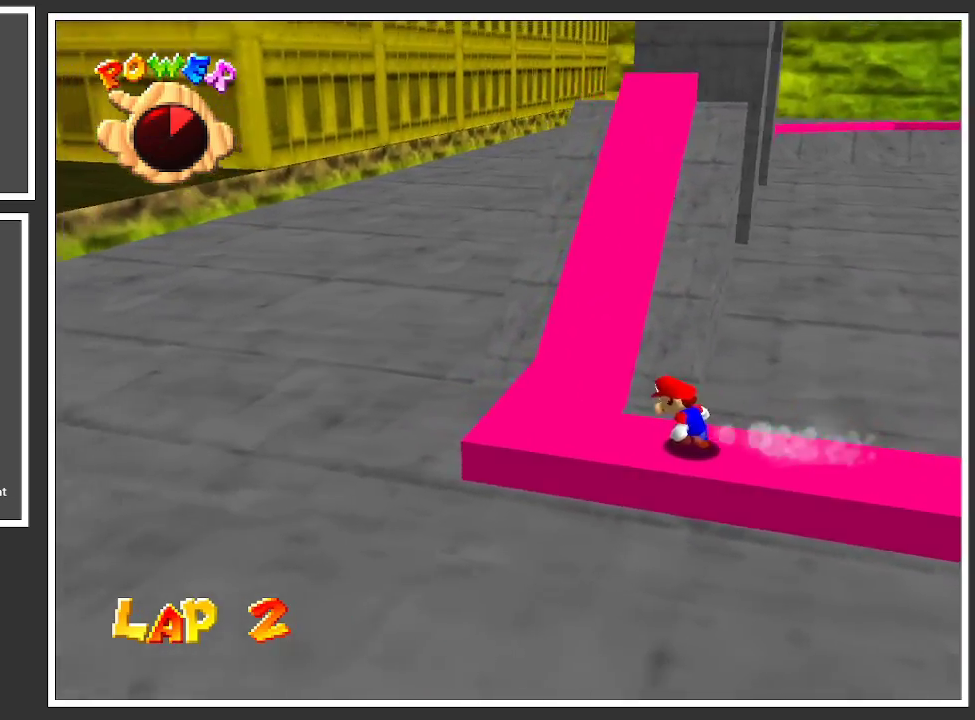
{"buttons": ["L2"], "left_stick": "center", "right_stick": "center", "events": [[50, "Y", "down"], [183, "Y", "up"], [367, "L2", "down"]]}